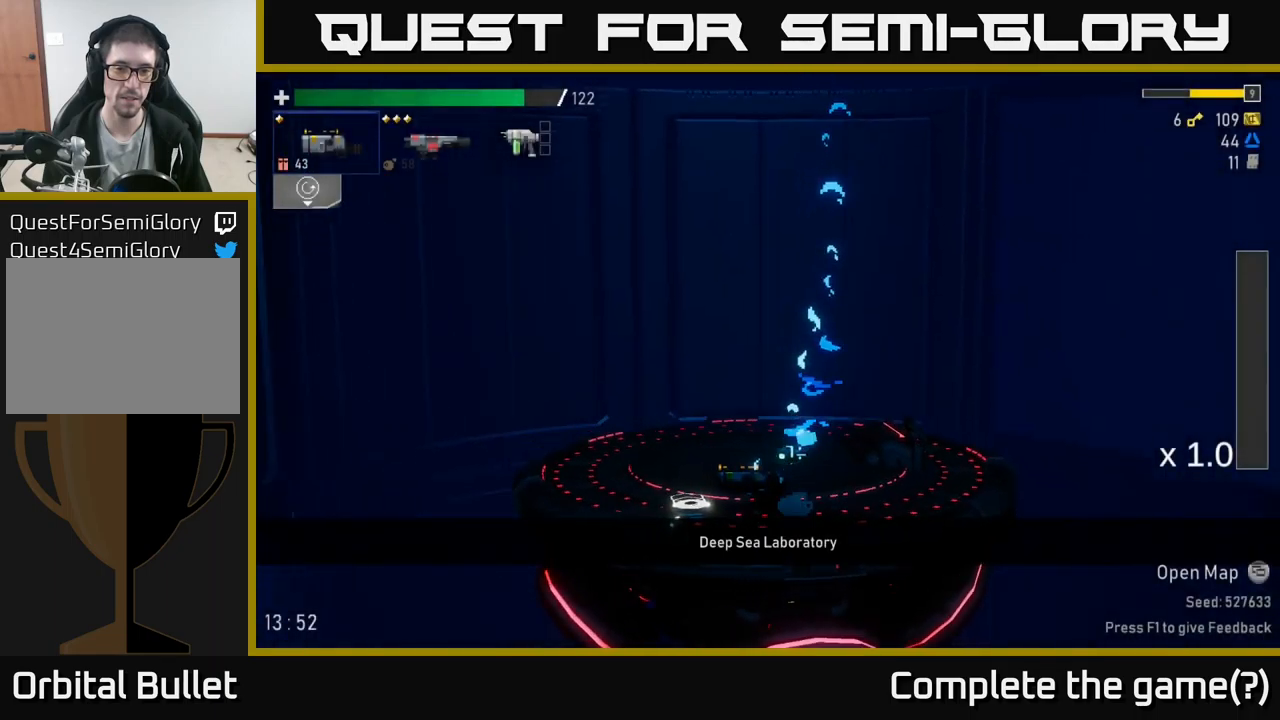
Gameplay with a controller (Xbox layout); each line is a JSON object with the inputs held at the frame after it. "events" lists button and stick changes between this image and that frame as [ms after this image, input, new state], when the widget could be followed in between.
{"buttons": [], "left_stick": "right", "right_stick": "center", "events": [[17, "left_stick", "center"], [150, "left_stick", "right"]]}
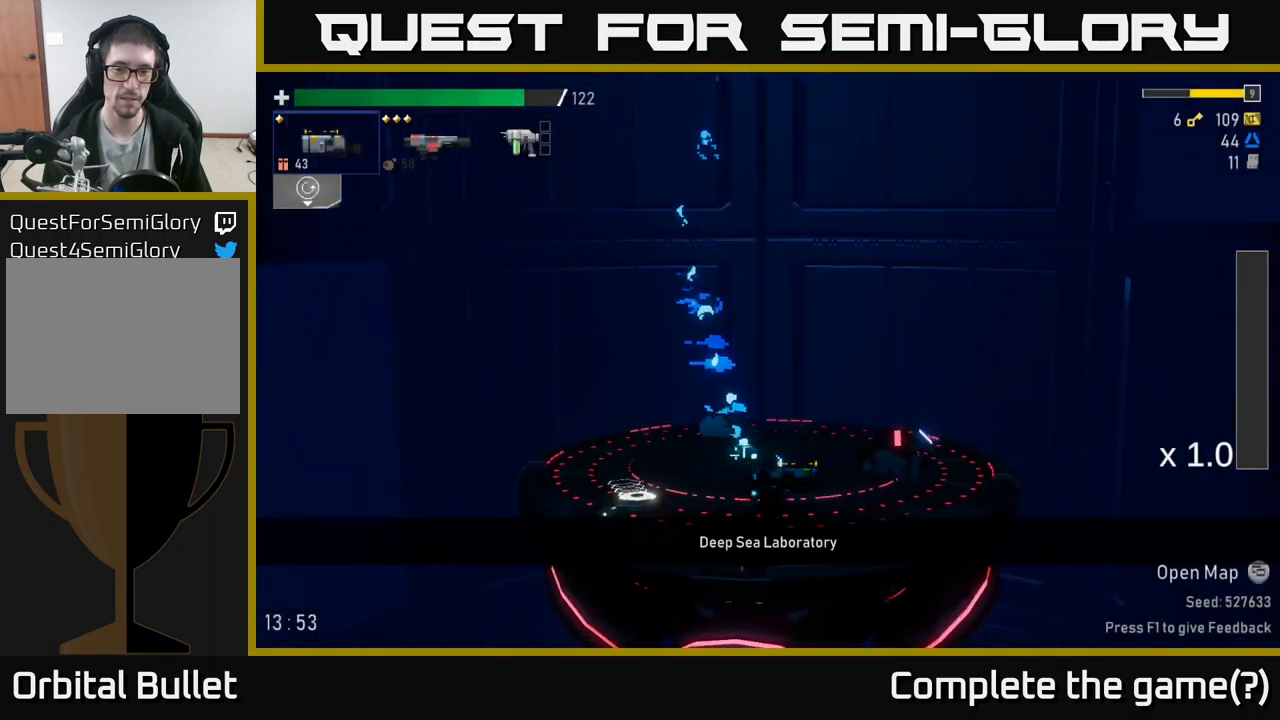
{"buttons": ["L2"], "left_stick": "right", "right_stick": "center", "events": [[450, "L2", "down"]]}
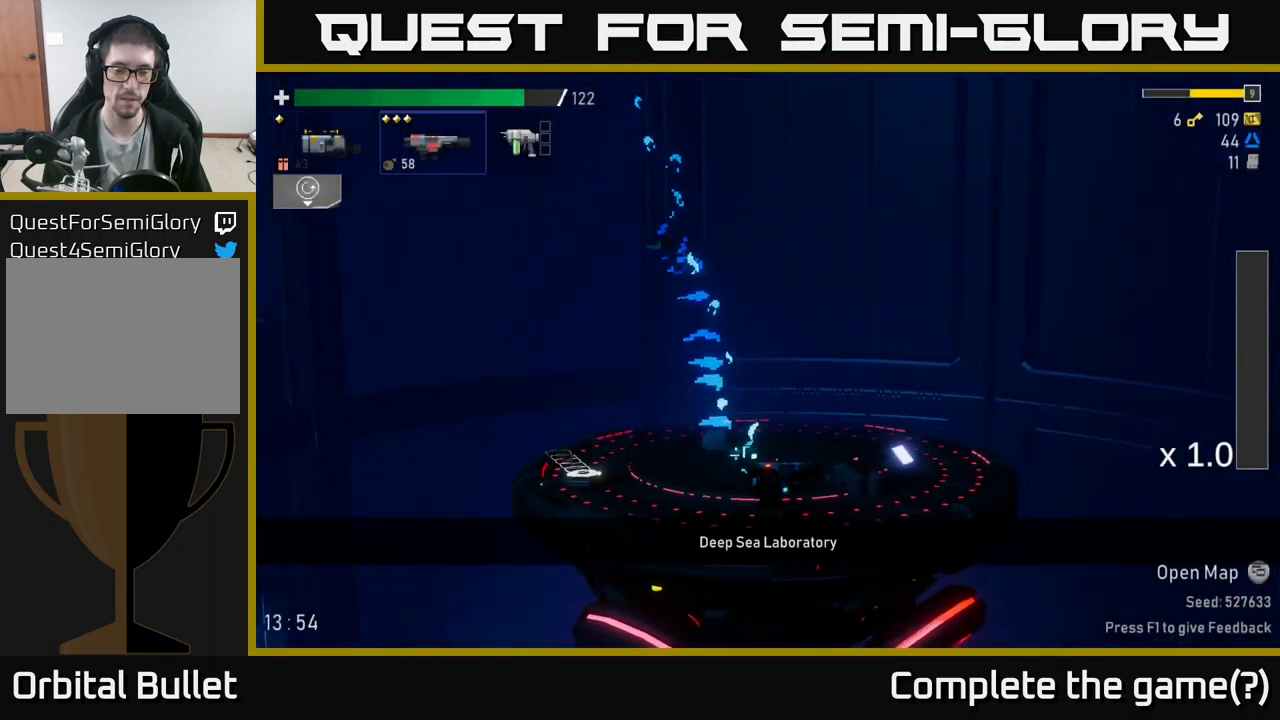
{"buttons": [], "left_stick": "right", "right_stick": "center", "events": [[50, "L2", "up"]]}
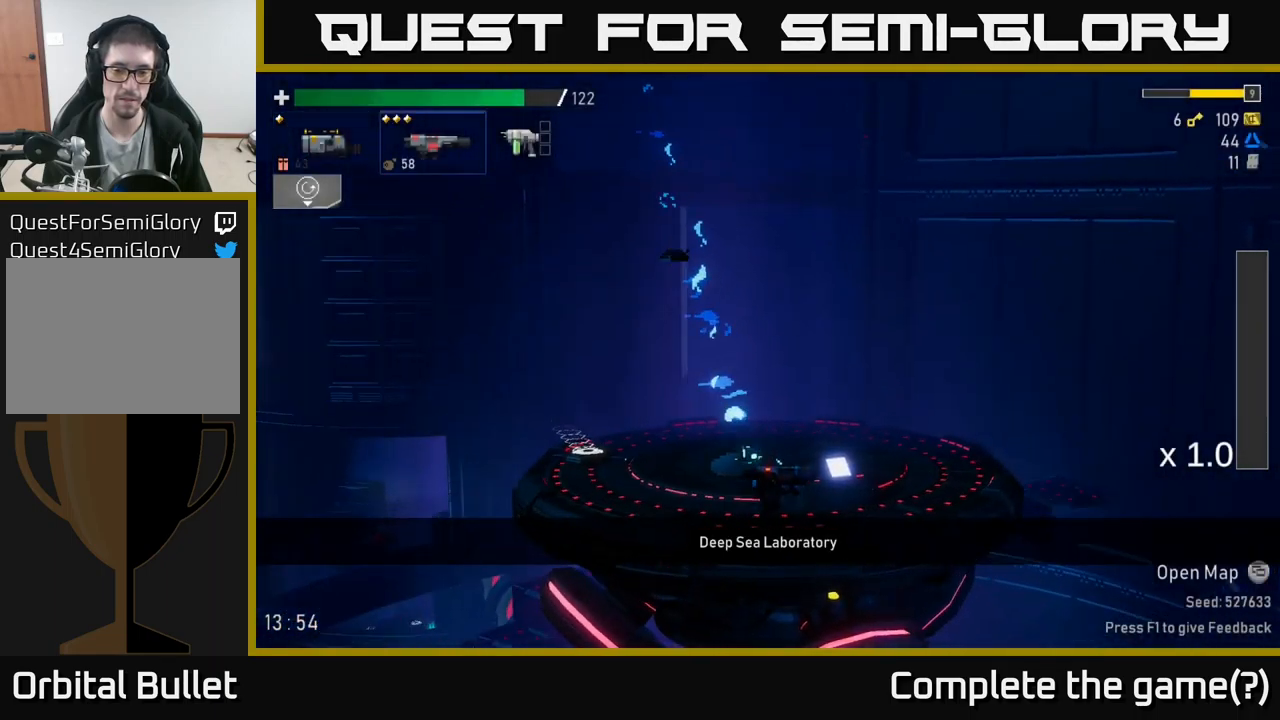
{"buttons": [], "left_stick": "right", "right_stick": "center", "events": []}
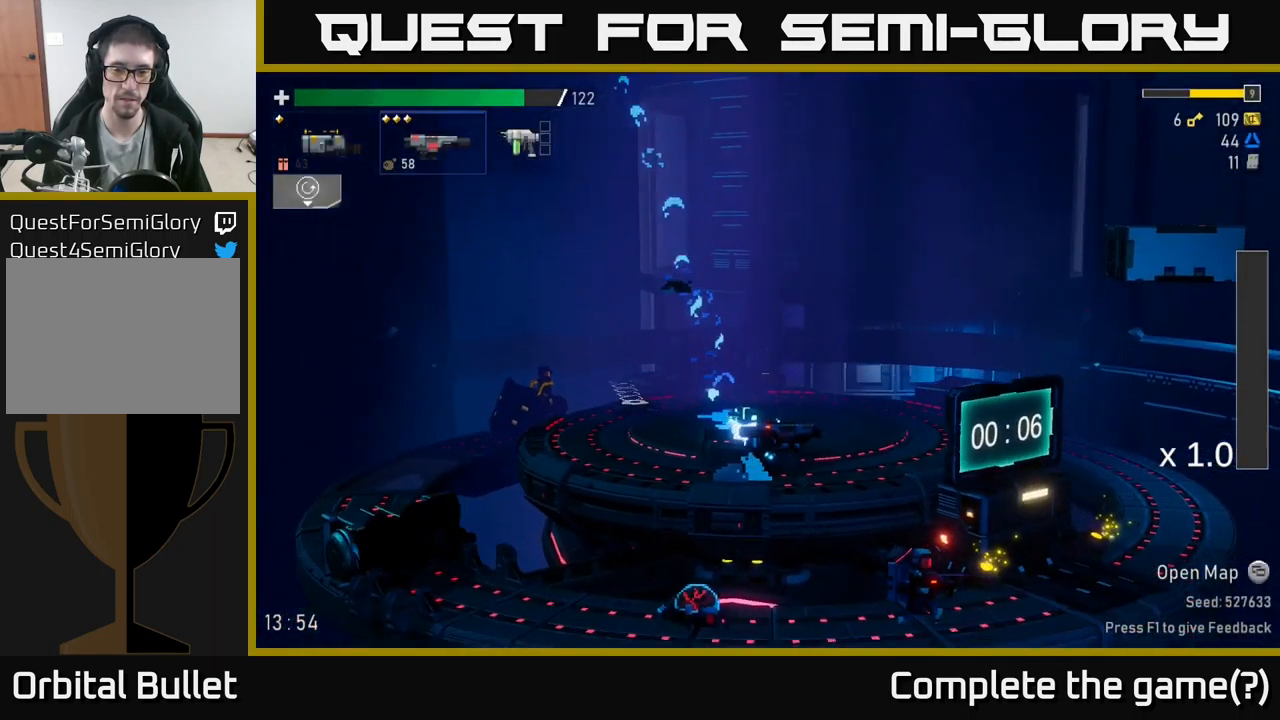
{"buttons": [], "left_stick": "center", "right_stick": "center", "events": [[234, "left_stick", "center"]]}
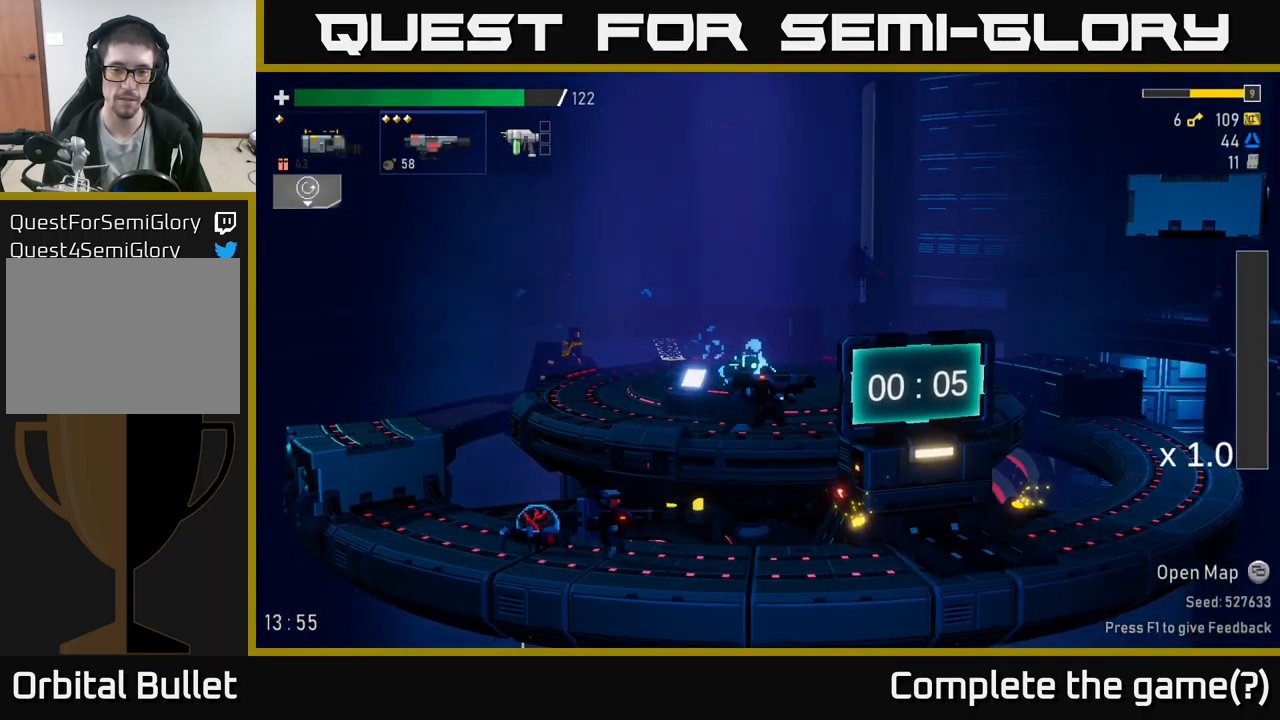
{"buttons": [], "left_stick": "left", "right_stick": "center", "events": [[134, "left_stick", "left"]]}
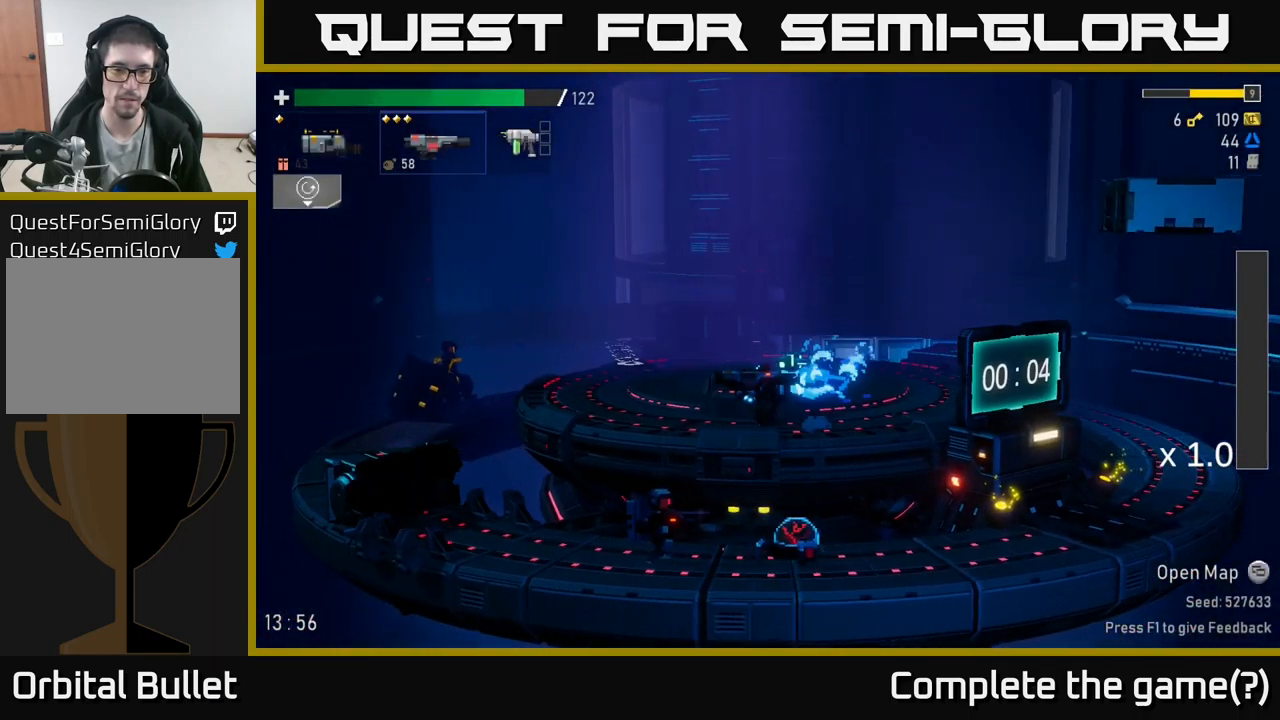
{"buttons": ["X"], "left_stick": "left", "right_stick": "center", "events": [[384, "X", "down"]]}
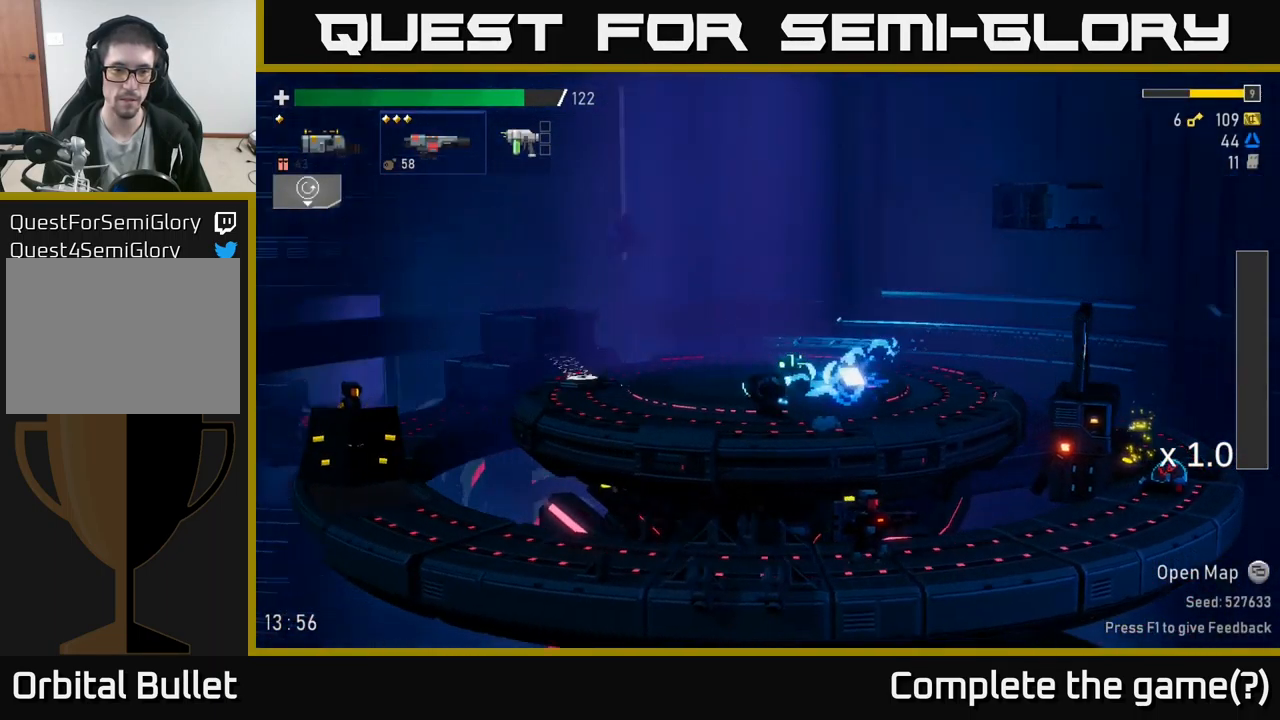
{"buttons": [], "left_stick": "left", "right_stick": "center", "events": [[134, "X", "up"]]}
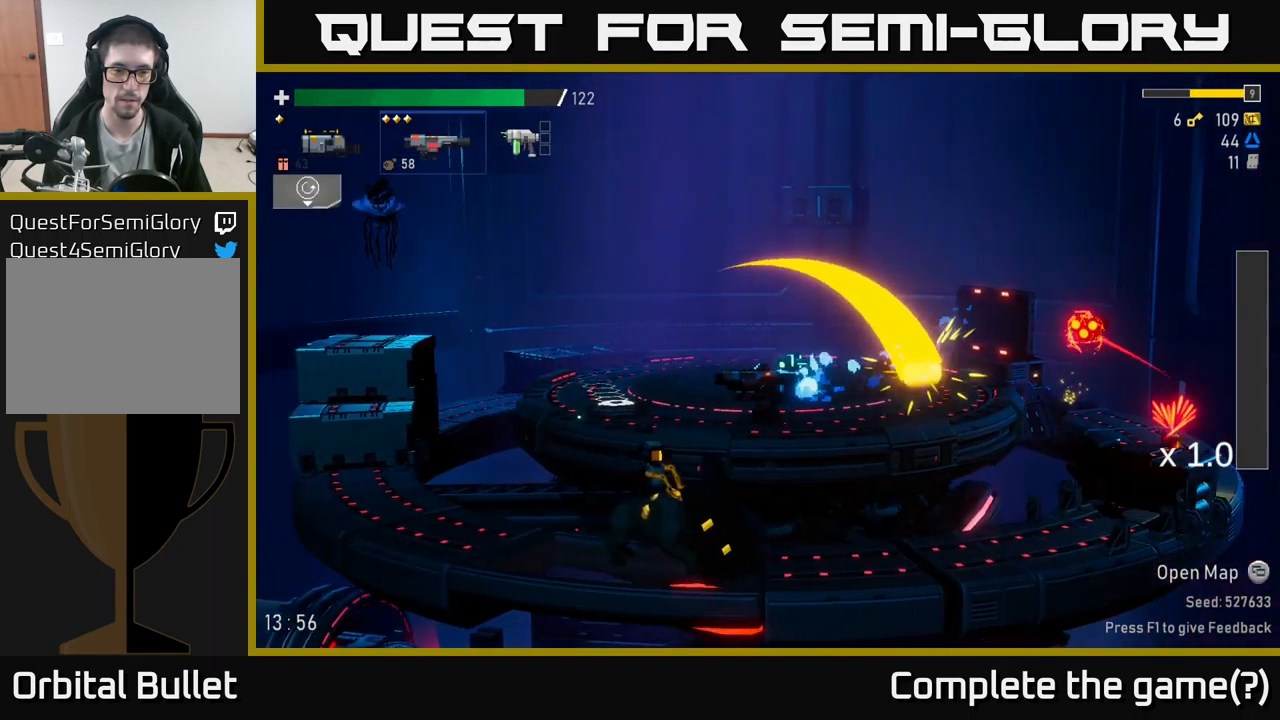
{"buttons": [], "left_stick": "left", "right_stick": "center", "events": []}
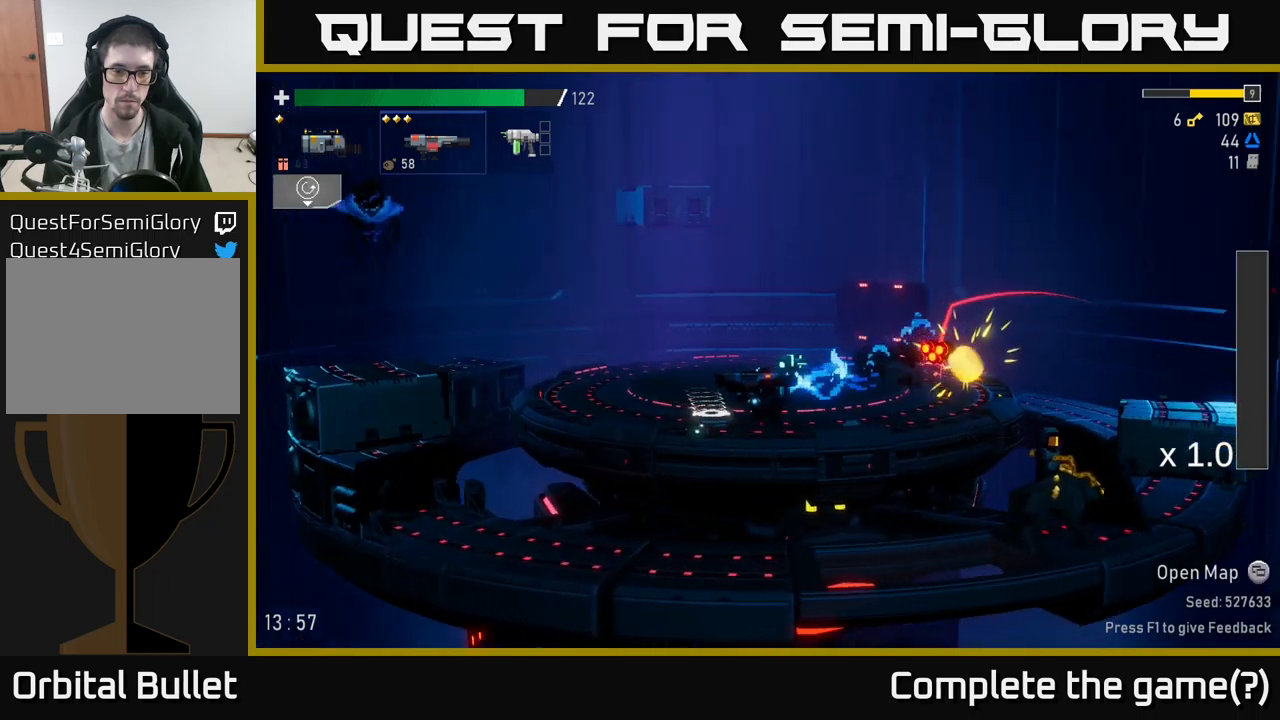
{"buttons": [], "left_stick": "left", "right_stick": "center", "events": [[116, "Y", "down"], [266, "Y", "up"]]}
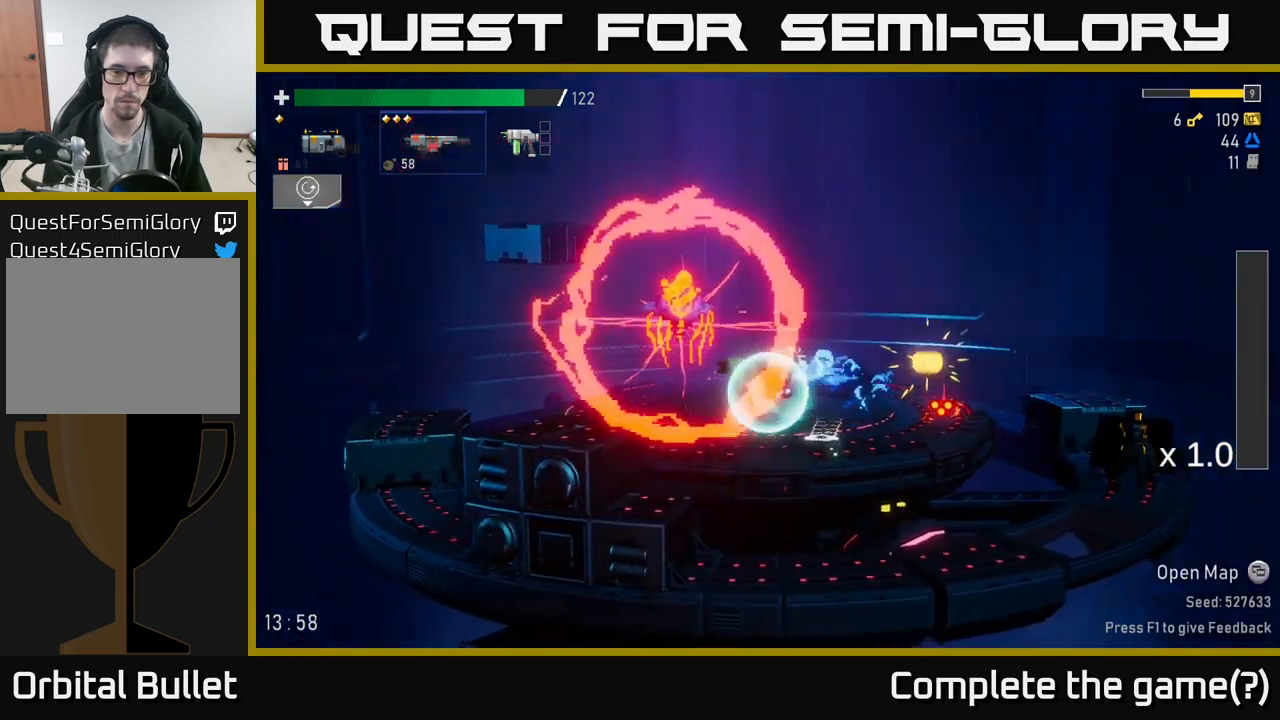
{"buttons": [], "left_stick": "left", "right_stick": "center", "events": [[183, "A", "down"], [366, "A", "up"]]}
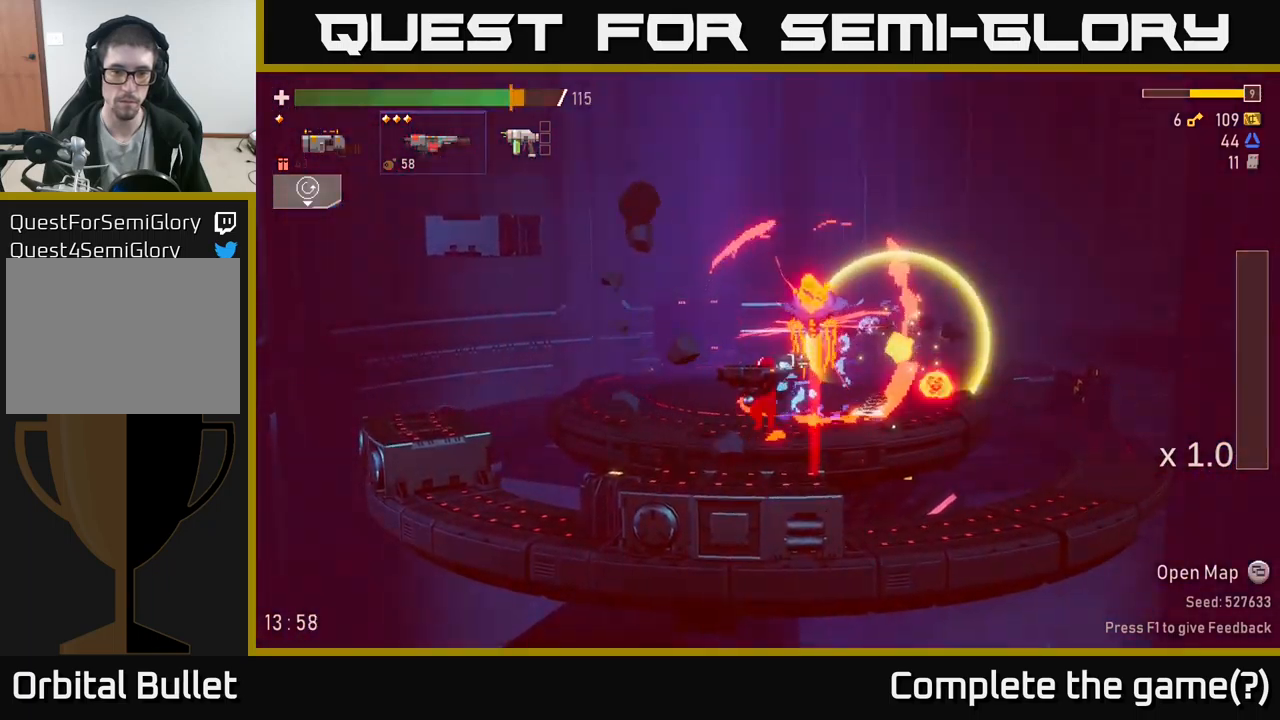
{"buttons": ["A"], "left_stick": "left", "right_stick": "center", "events": [[416, "A", "down"]]}
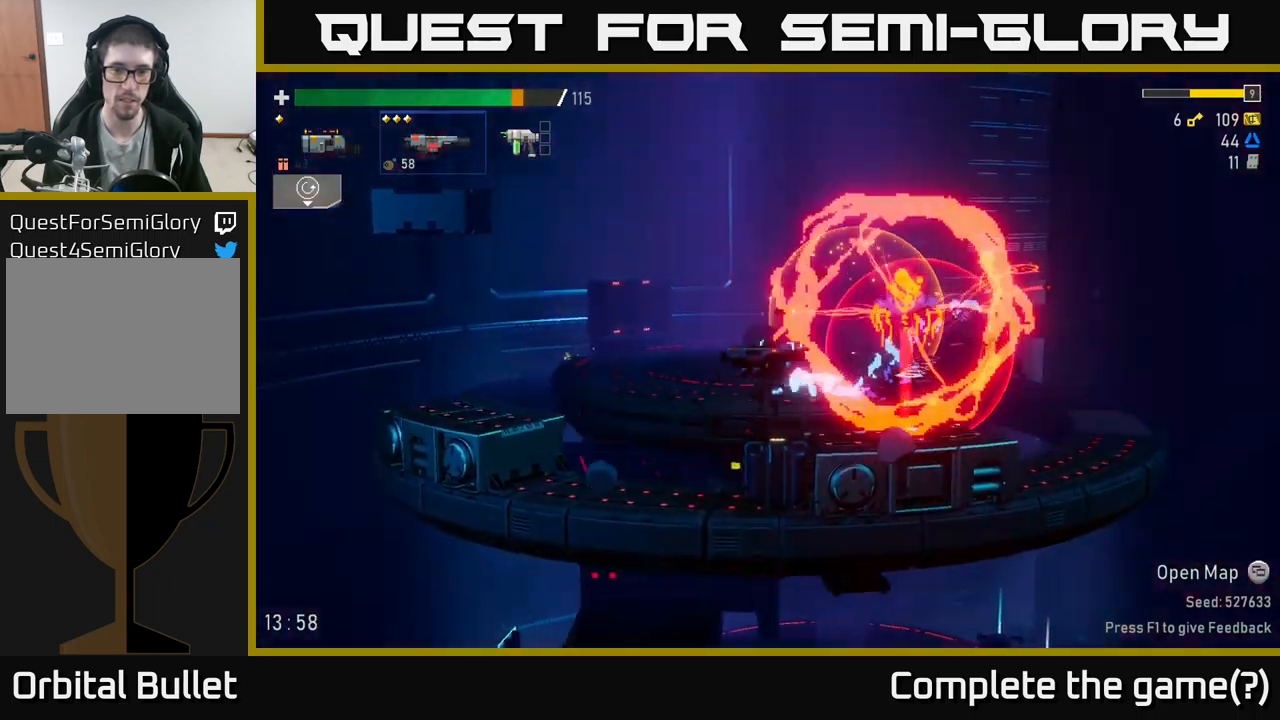
{"buttons": ["X"], "left_stick": "left", "right_stick": "center", "events": [[166, "A", "up"], [200, "left_stick", "right"], [266, "R2", "down"], [333, "left_stick", "left"], [350, "A", "down"], [383, "X", "down"], [400, "R2", "up"], [450, "A", "up"]]}
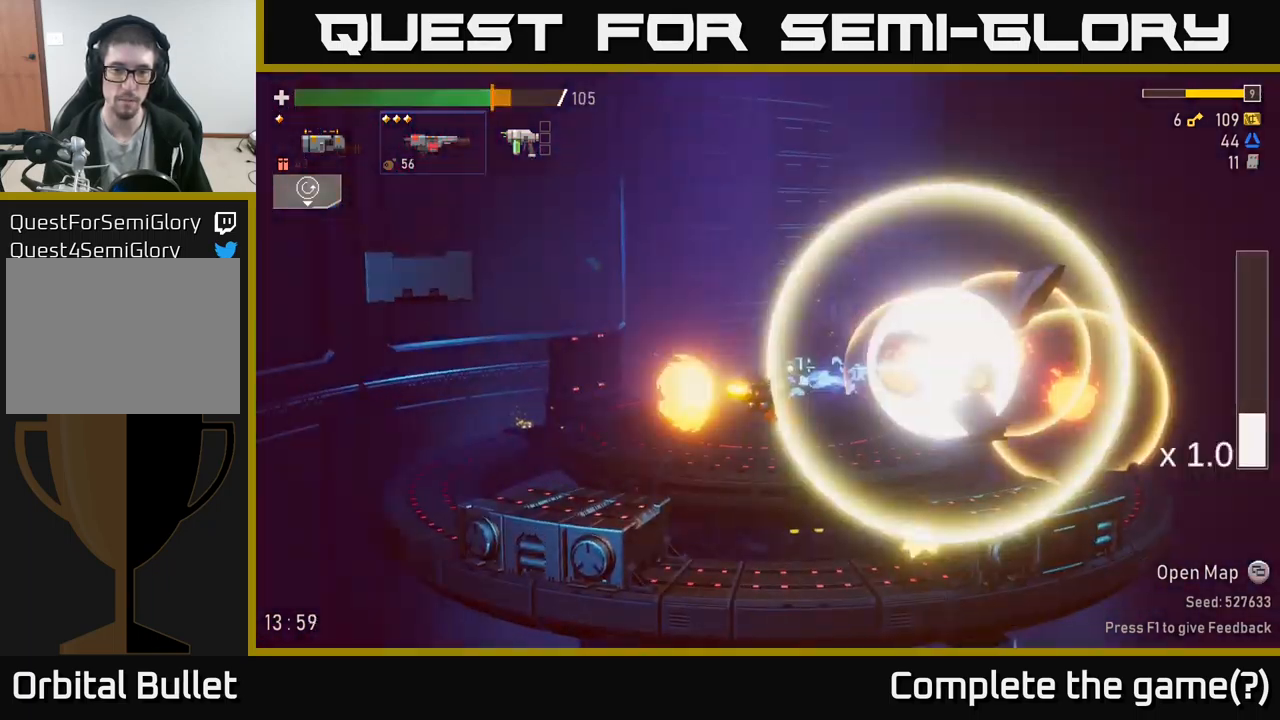
{"buttons": [], "left_stick": "right", "right_stick": "center", "events": [[33, "X", "up"], [383, "left_stick", "center"], [433, "left_stick", "right"]]}
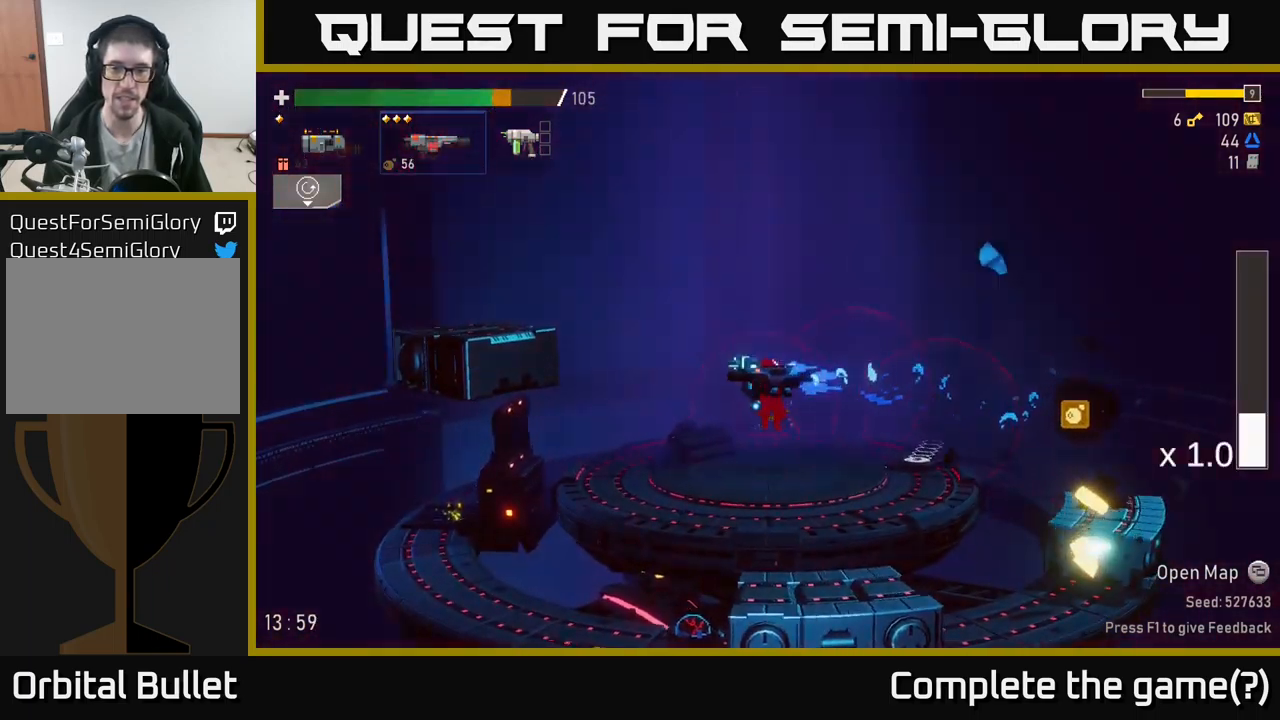
{"buttons": [], "left_stick": "right", "right_stick": "center", "events": []}
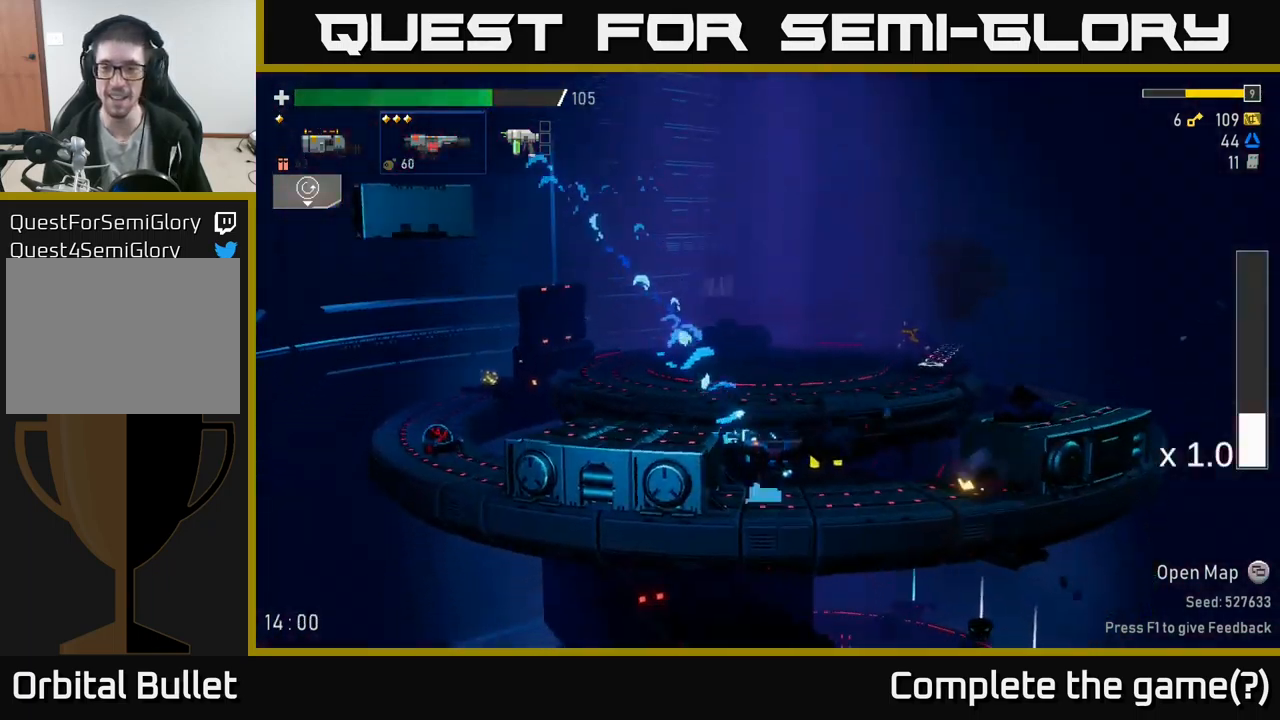
{"buttons": ["A"], "left_stick": "right", "right_stick": "center", "events": [[500, "A", "down"]]}
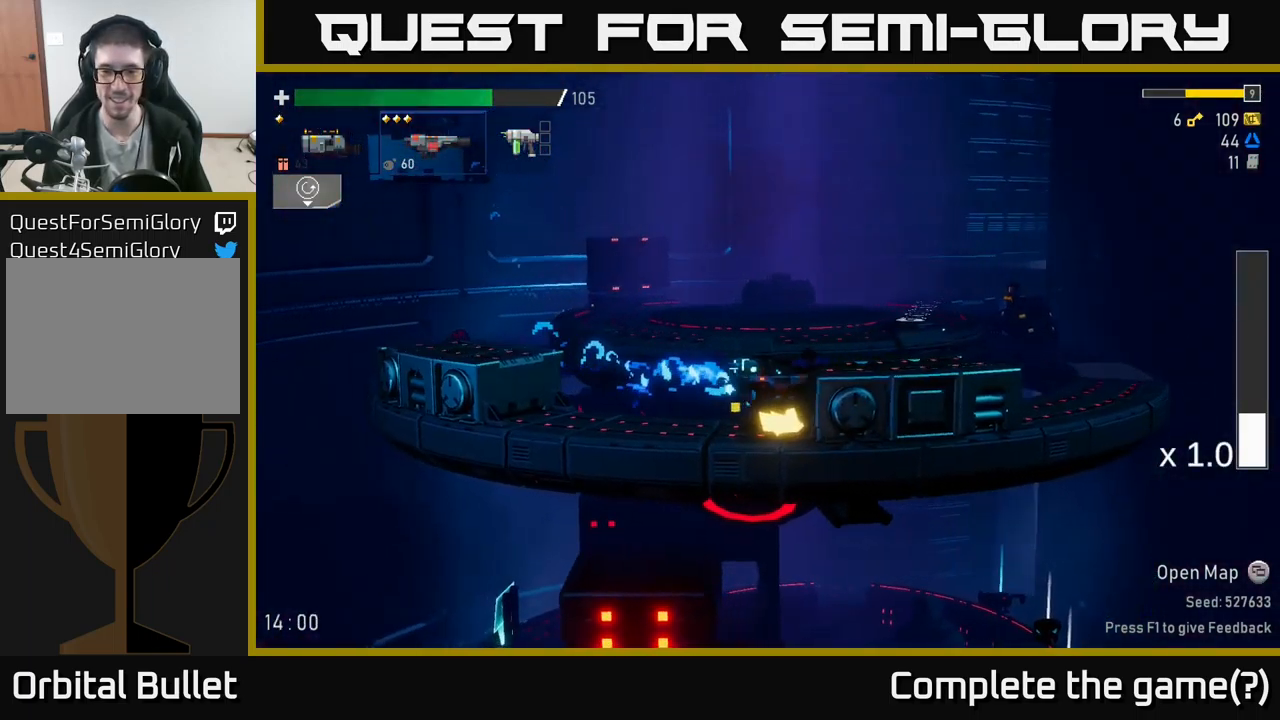
{"buttons": [], "left_stick": "right", "right_stick": "center", "events": [[216, "A", "up"], [250, "X", "down"], [433, "X", "up"]]}
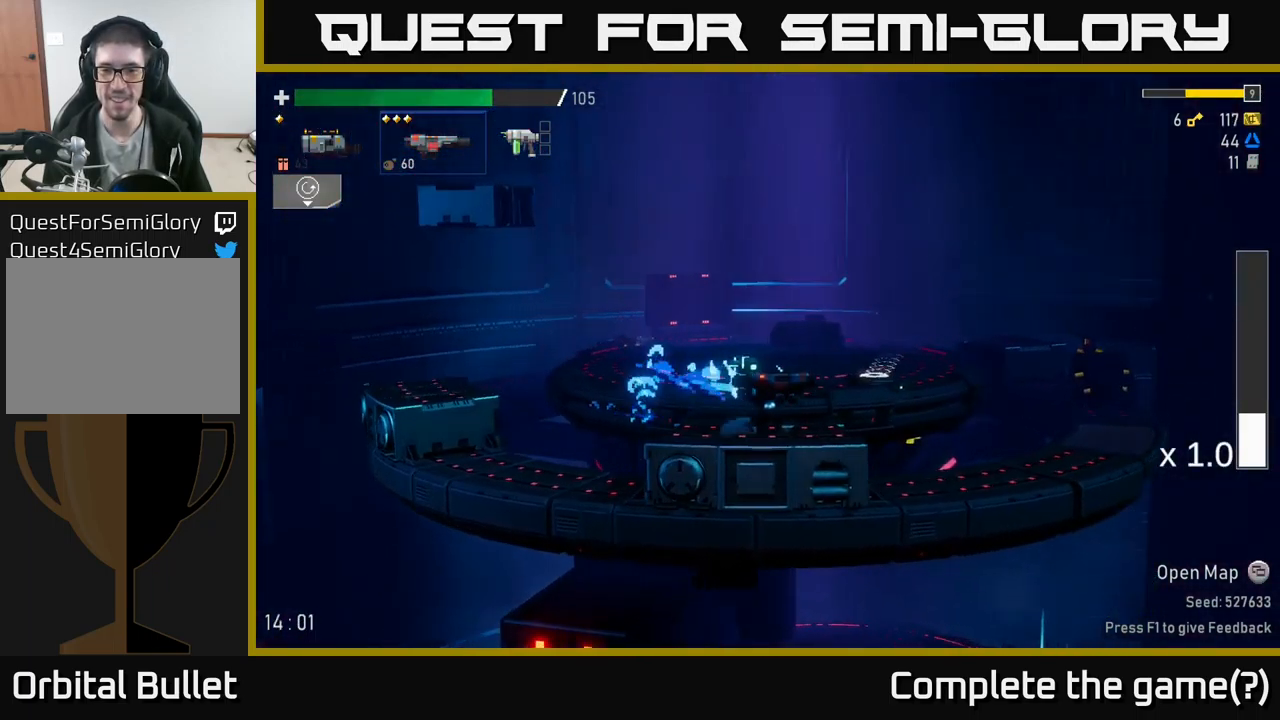
{"buttons": ["R2"], "left_stick": "right", "right_stick": "center", "events": [[466, "R2", "down"]]}
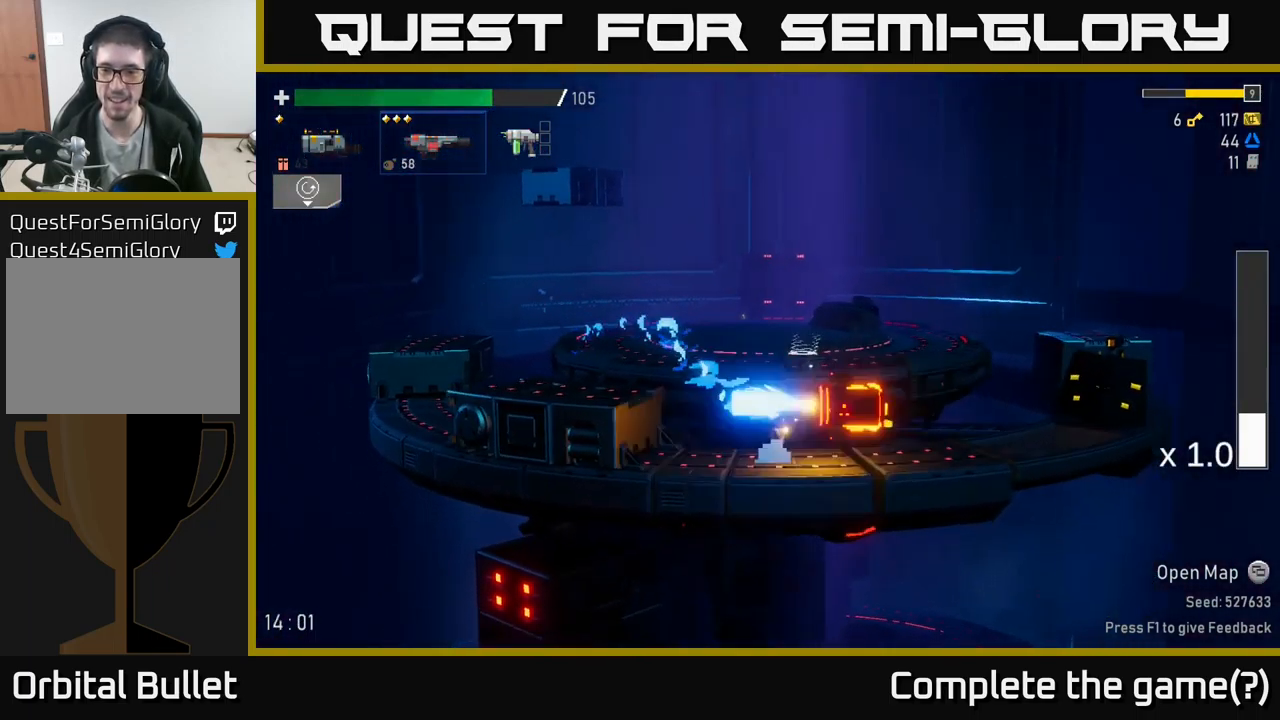
{"buttons": [], "left_stick": "left", "right_stick": "center", "events": [[66, "R2", "up"], [400, "left_stick", "left"]]}
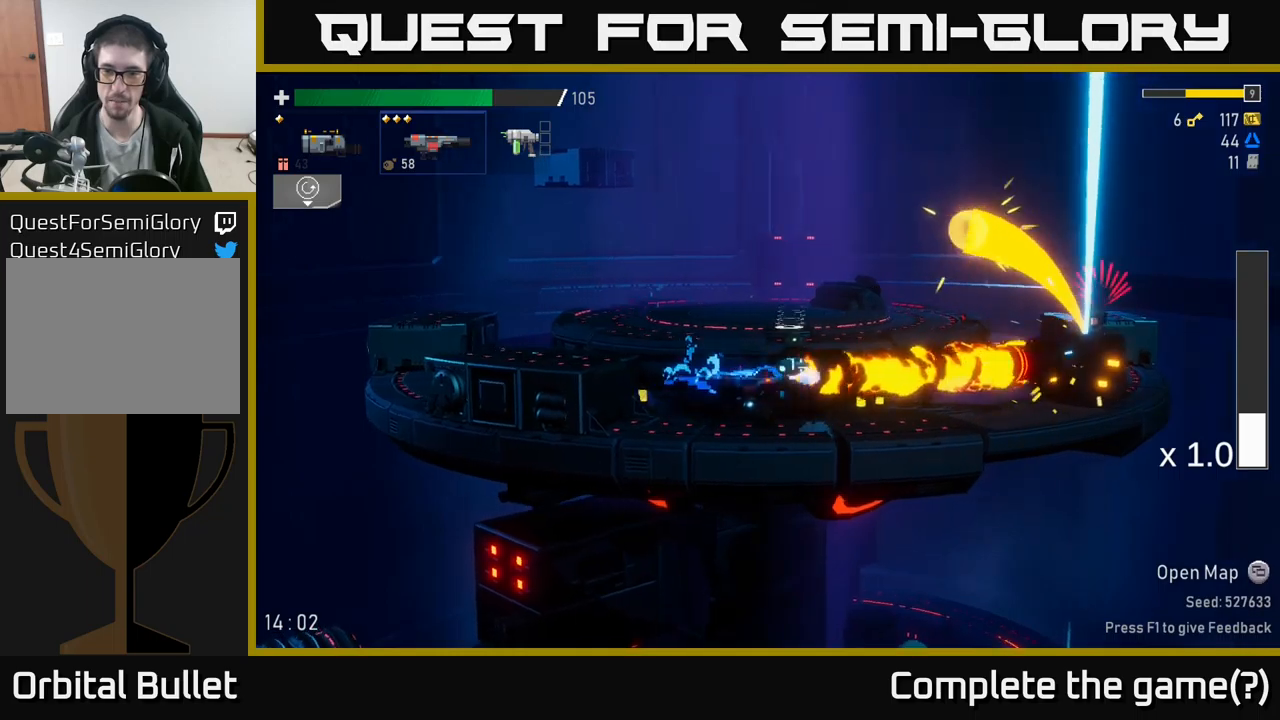
{"buttons": ["A"], "left_stick": "up-left", "right_stick": "center", "events": [[217, "left_stick", "up-left"], [300, "A", "down"]]}
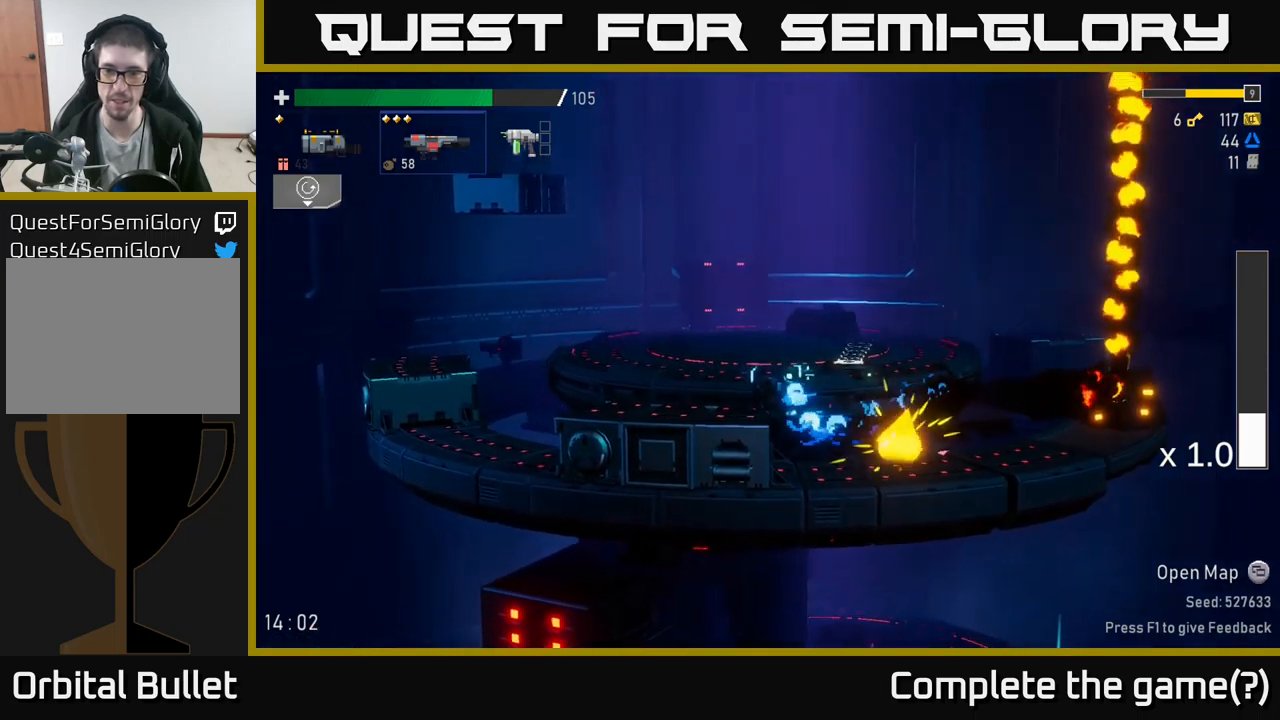
{"buttons": [], "left_stick": "center", "right_stick": "center", "events": [[117, "A", "up"], [467, "left_stick", "center"]]}
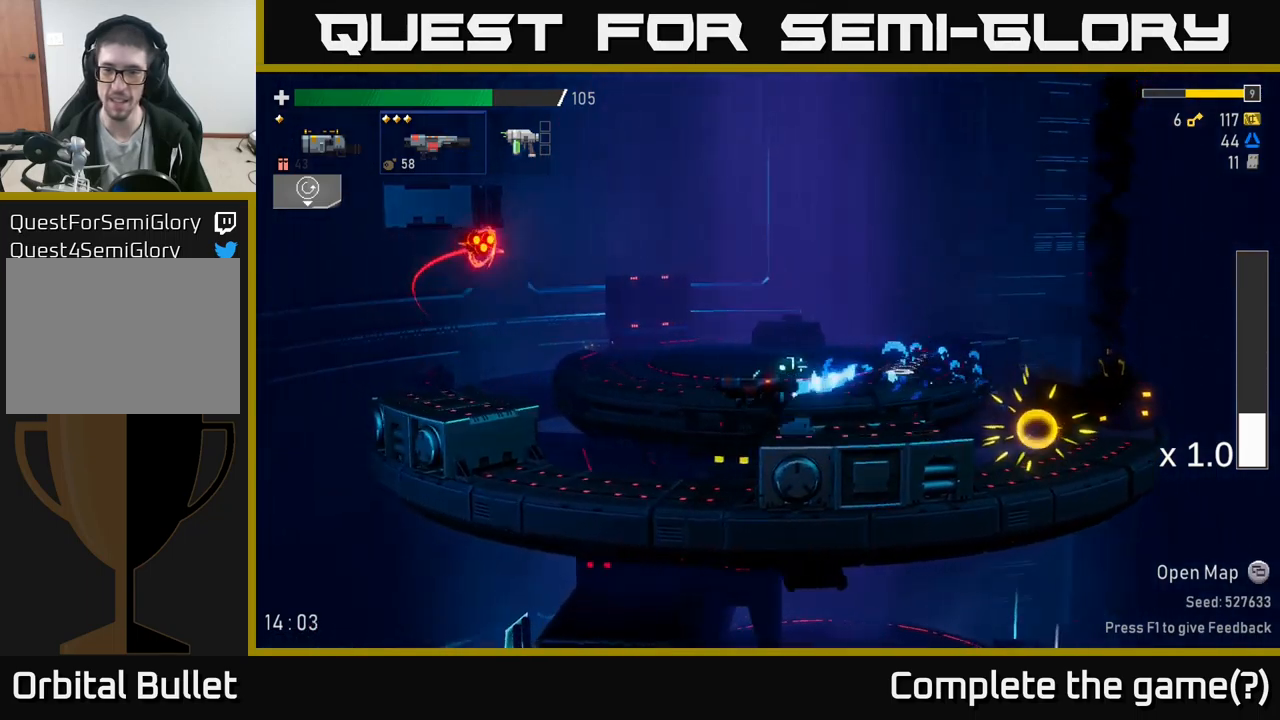
{"buttons": ["A", "X"], "left_stick": "right", "right_stick": "center", "events": [[17, "left_stick", "right"], [33, "A", "down"], [250, "A", "up"], [333, "A", "down"], [483, "X", "down"]]}
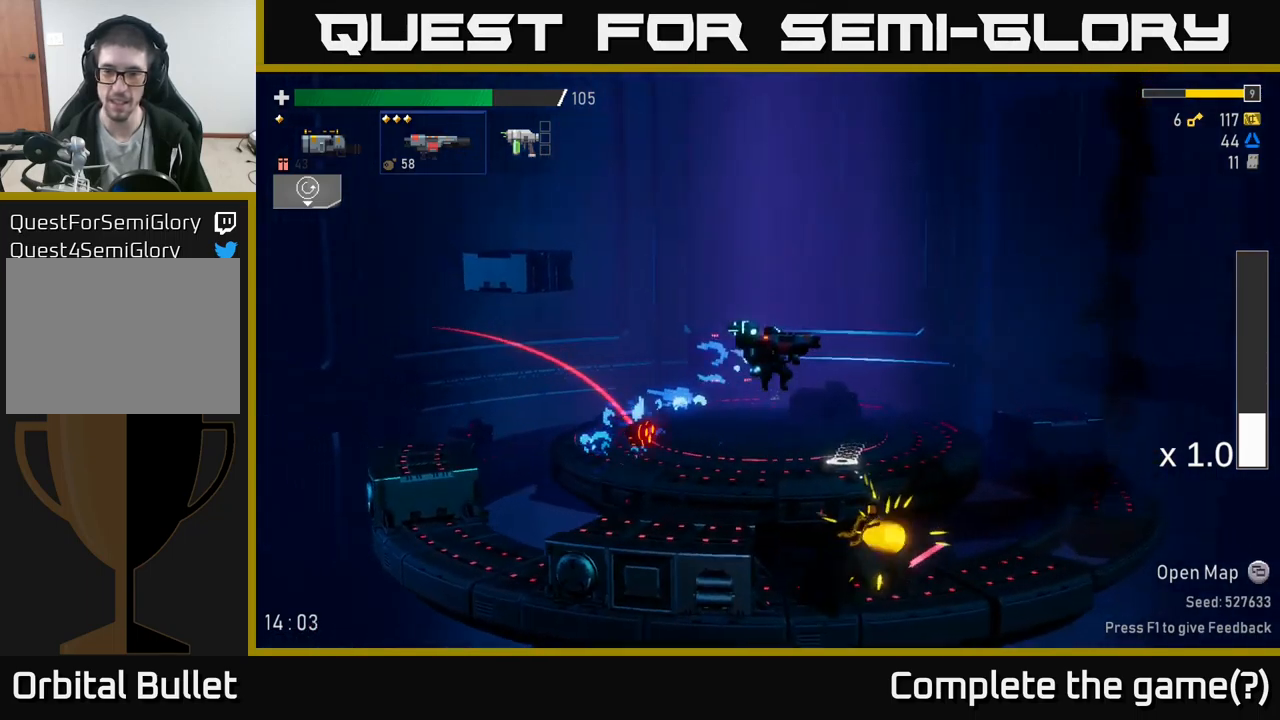
{"buttons": [], "left_stick": "right", "right_stick": "center", "events": [[350, "A", "up"], [350, "X", "up"]]}
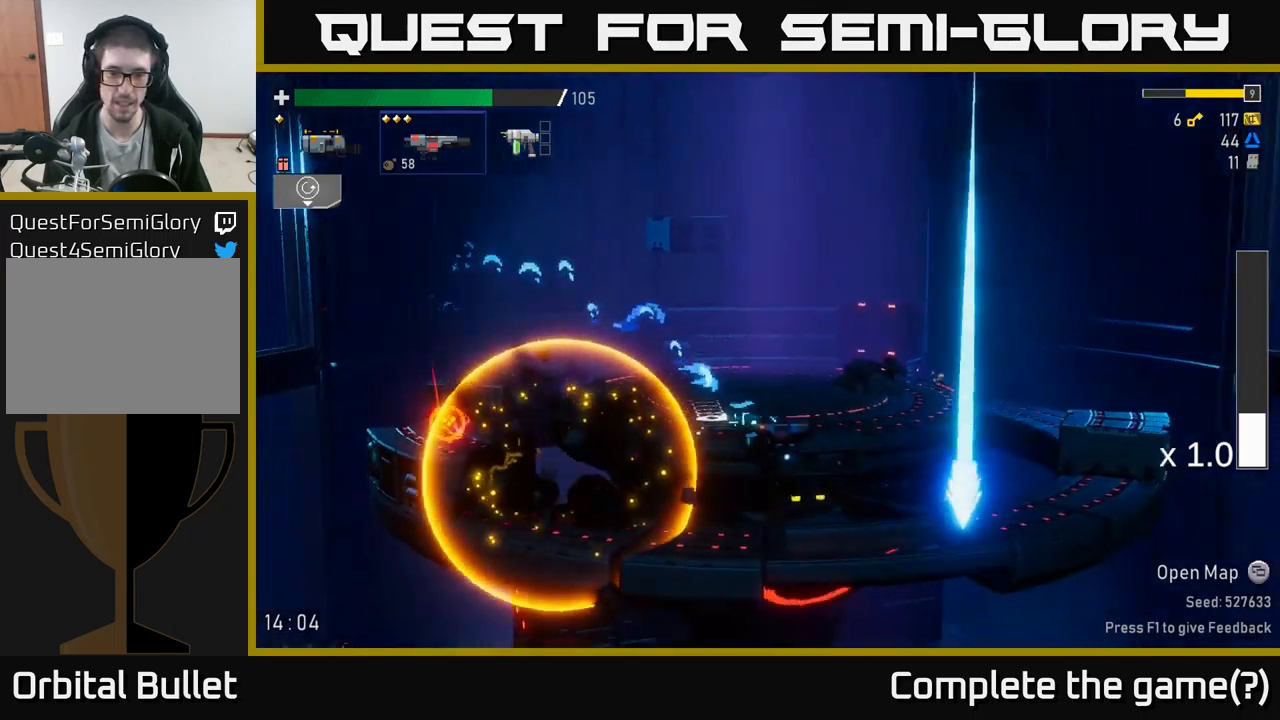
{"buttons": ["A"], "left_stick": "left", "right_stick": "center", "events": [[67, "left_stick", "left"], [133, "R2", "down"], [217, "left_stick", "center"], [233, "R2", "up"], [367, "A", "down"], [367, "left_stick", "left"]]}
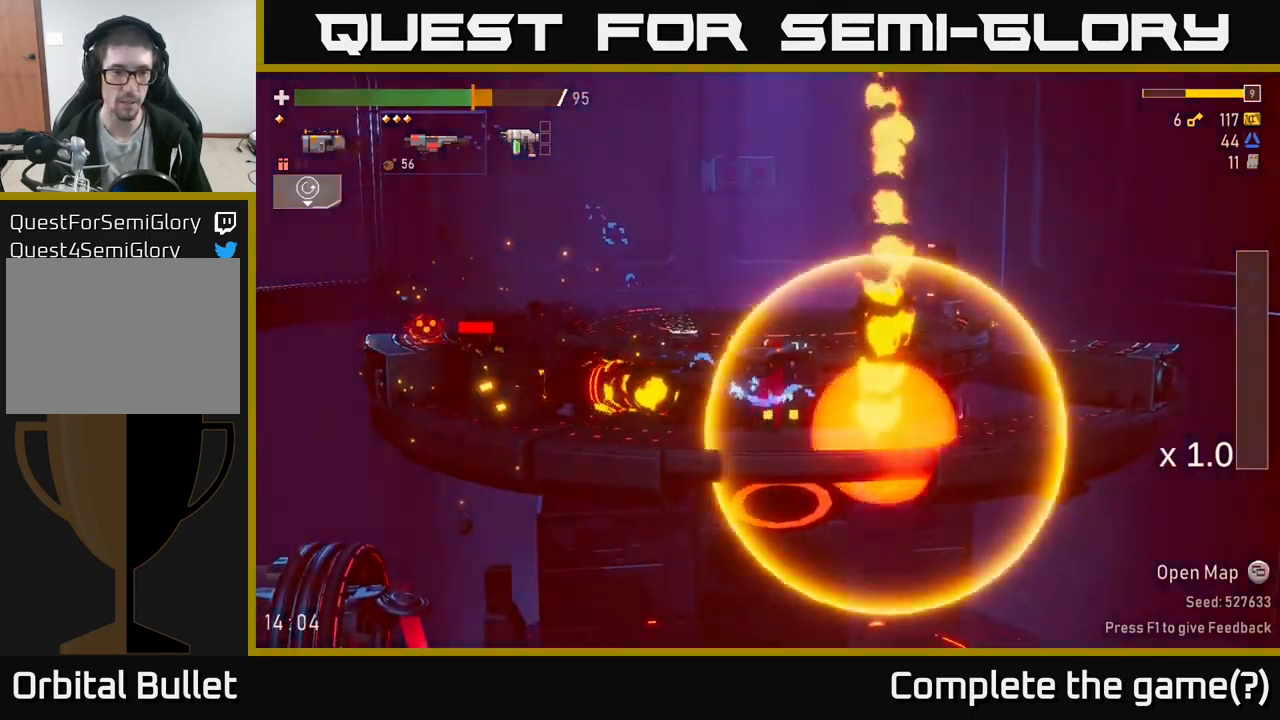
{"buttons": ["A", "X"], "left_stick": "left", "right_stick": "center", "events": [[67, "A", "up"], [67, "left_stick", "up-left"], [150, "A", "down"], [183, "left_stick", "center"], [250, "left_stick", "left"], [500, "X", "down"]]}
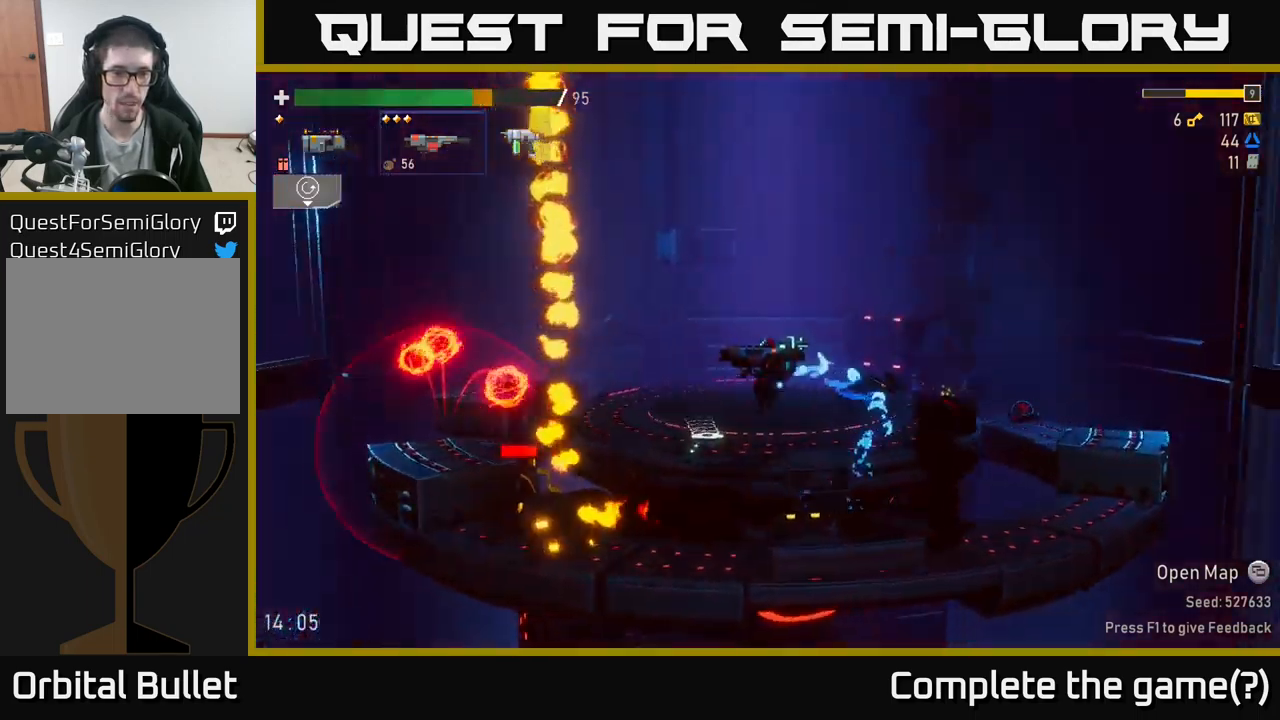
{"buttons": ["A"], "left_stick": "left", "right_stick": "center", "events": [[233, "X", "up"], [300, "A", "up"], [483, "A", "down"]]}
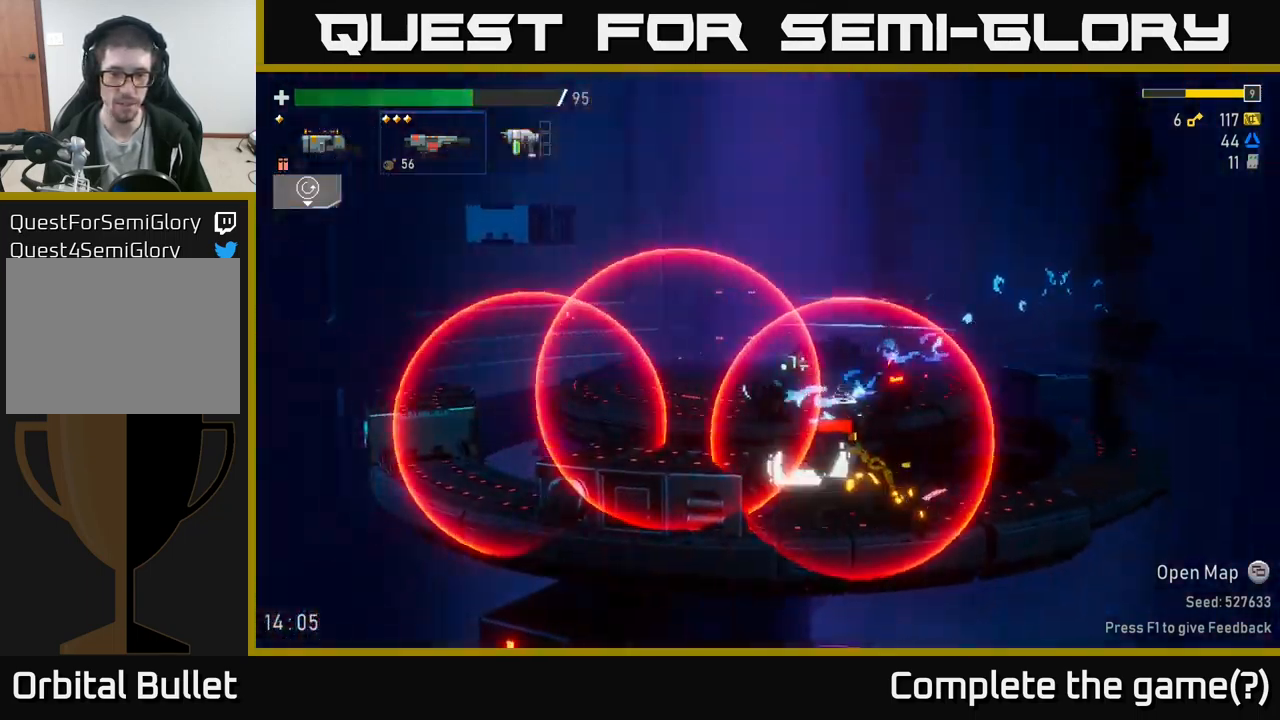
{"buttons": ["X"], "left_stick": "left", "right_stick": "center", "events": [[33, "X", "down"], [183, "X", "up"], [283, "A", "up"], [383, "X", "down"]]}
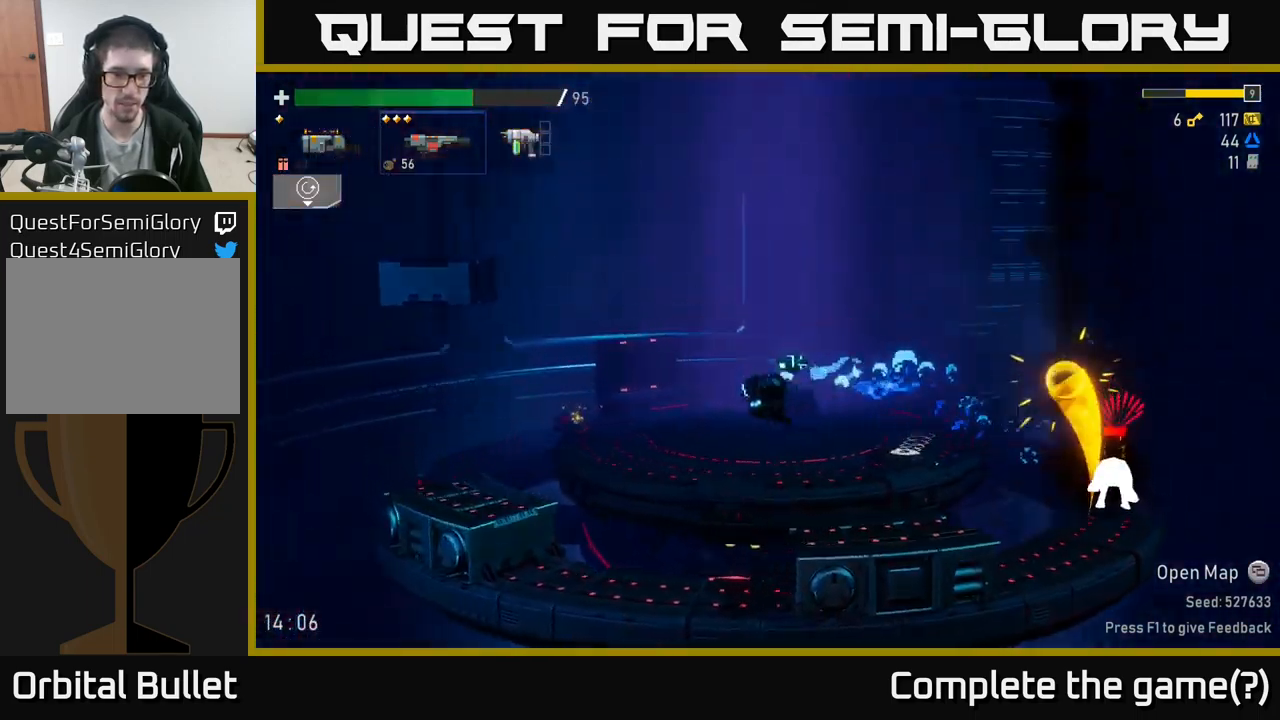
{"buttons": [], "left_stick": "left", "right_stick": "center", "events": [[67, "X", "up"]]}
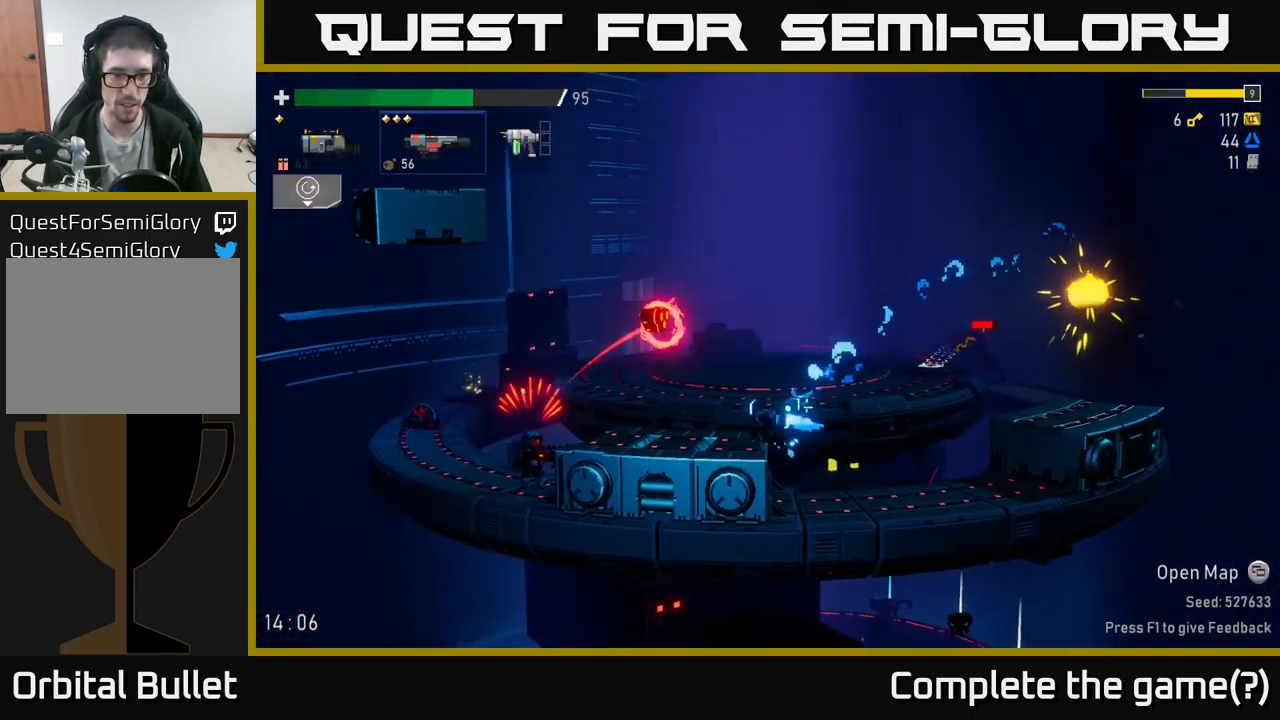
{"buttons": [], "left_stick": "left", "right_stick": "center", "events": [[67, "A", "down"], [183, "X", "down"], [267, "A", "up"], [350, "X", "up"]]}
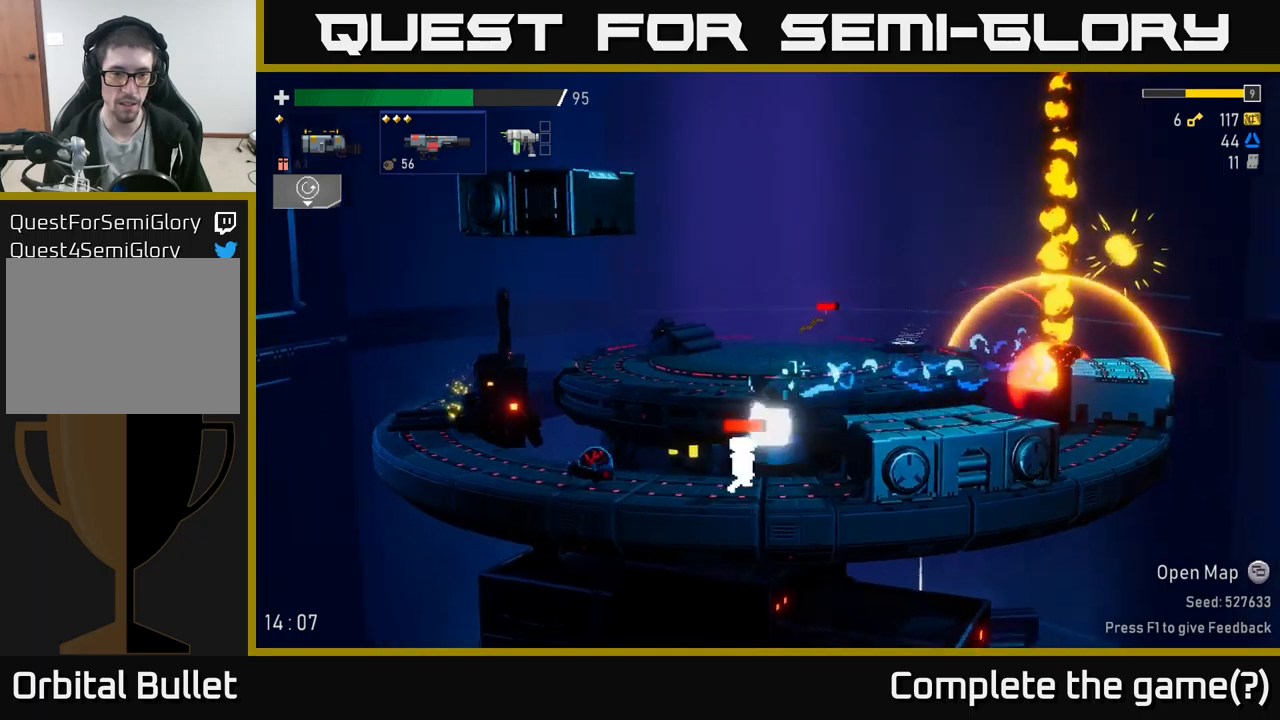
{"buttons": [], "left_stick": "left", "right_stick": "center", "events": []}